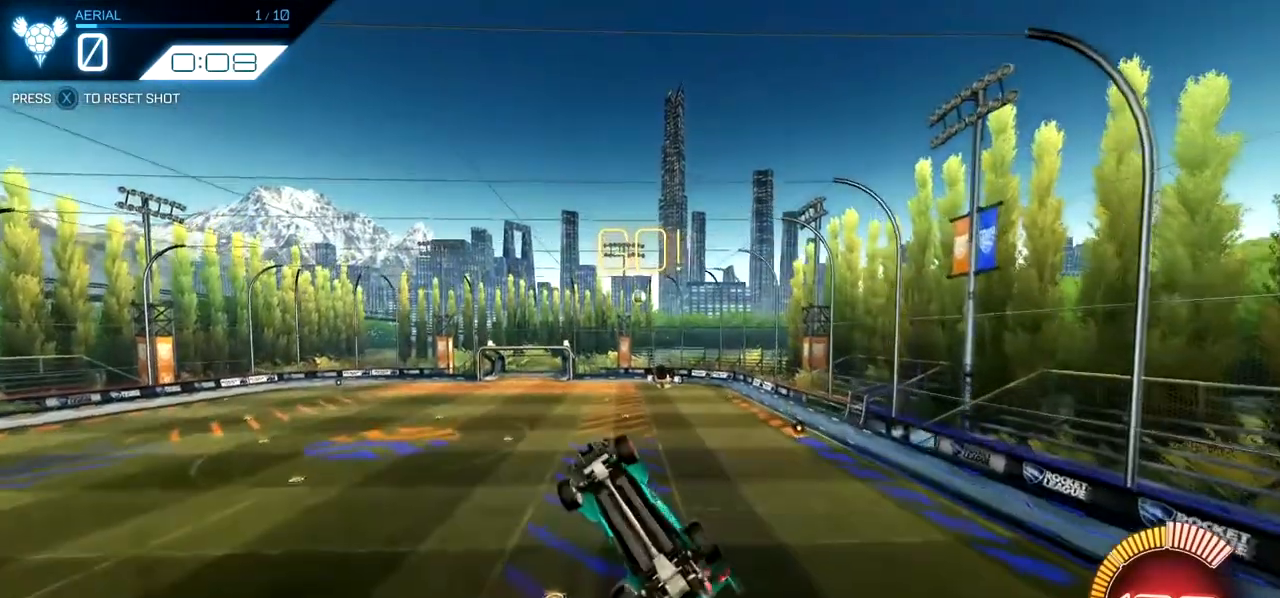
Gameplay with a controller (Xbox layout); each line is a JSON object with the inputs held at the frame after it. "events" lists button and stick changes between this image and that frame as [ms after this image, input, new state], when the widget could be followed in between. Not read: DPAD_DOWN DPAD_LEFT DPAD_RIGHT DPAD_UP R3 right_stick.
{"buttons": ["R2"], "left_stick": "down-left", "events": [[34, "B", "up"], [200, "B", "down"], [250, "left_stick", "left"], [484, "B", "up"], [484, "L1", "up"], [484, "left_stick", "down-left"]]}
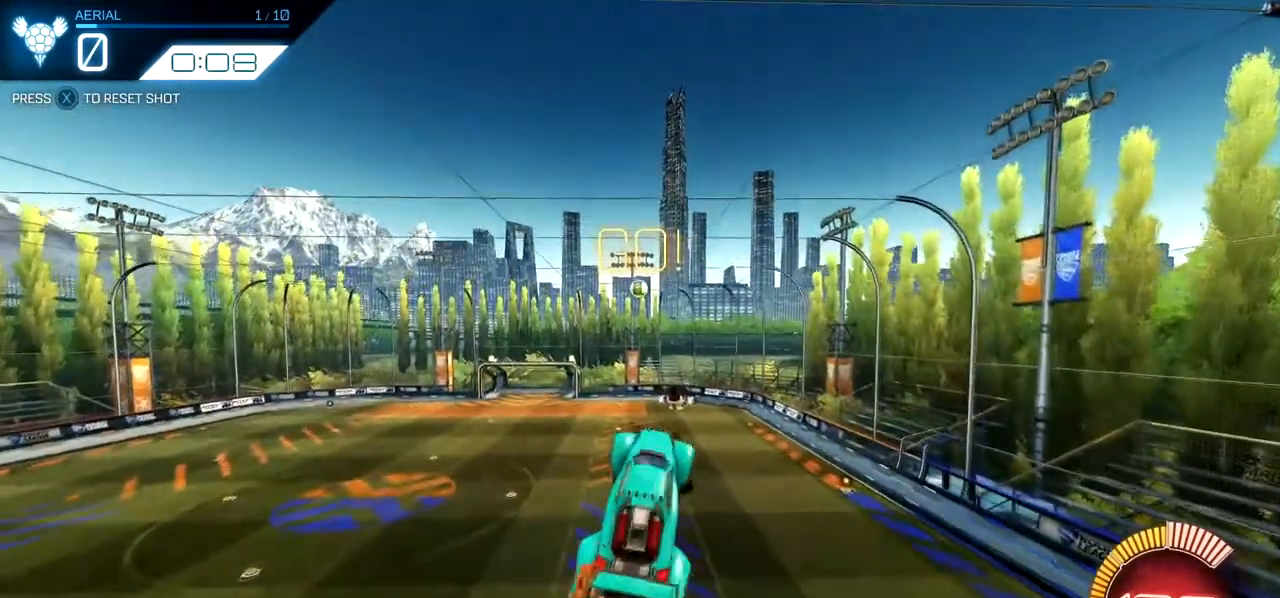
{"buttons": ["B", "R2"], "left_stick": "center", "events": [[50, "B", "down"], [100, "left_stick", "center"], [233, "B", "up"], [350, "left_stick", "up"], [433, "B", "down"], [484, "left_stick", "center"]]}
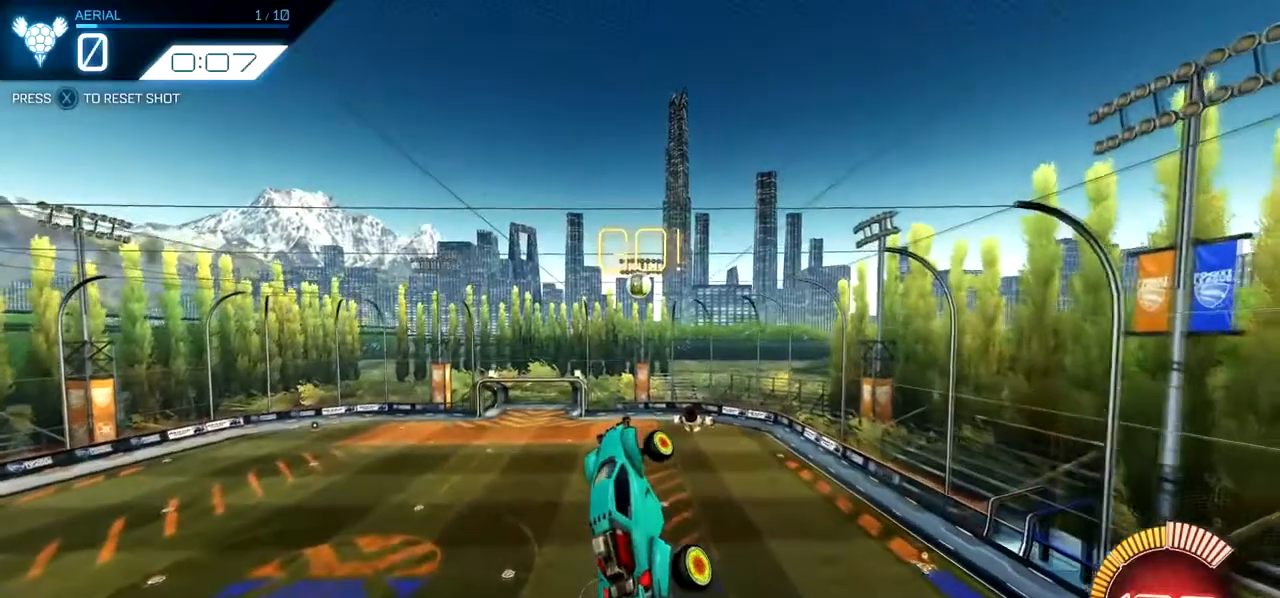
{"buttons": ["R2"], "left_stick": "center", "events": [[117, "left_stick", "right"], [167, "left_stick", "up-right"], [200, "B", "up"], [301, "left_stick", "center"], [351, "B", "down"], [467, "B", "up"]]}
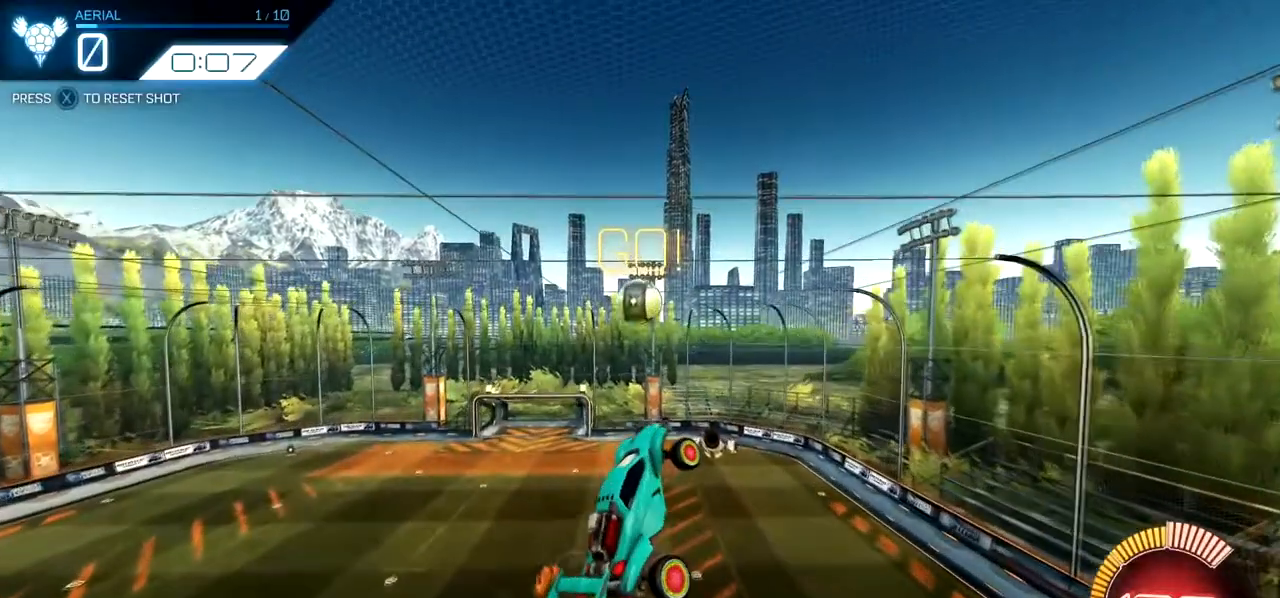
{"buttons": ["B", "R2"], "left_stick": "up-left", "events": [[16, "left_stick", "up-left"], [83, "B", "down"]]}
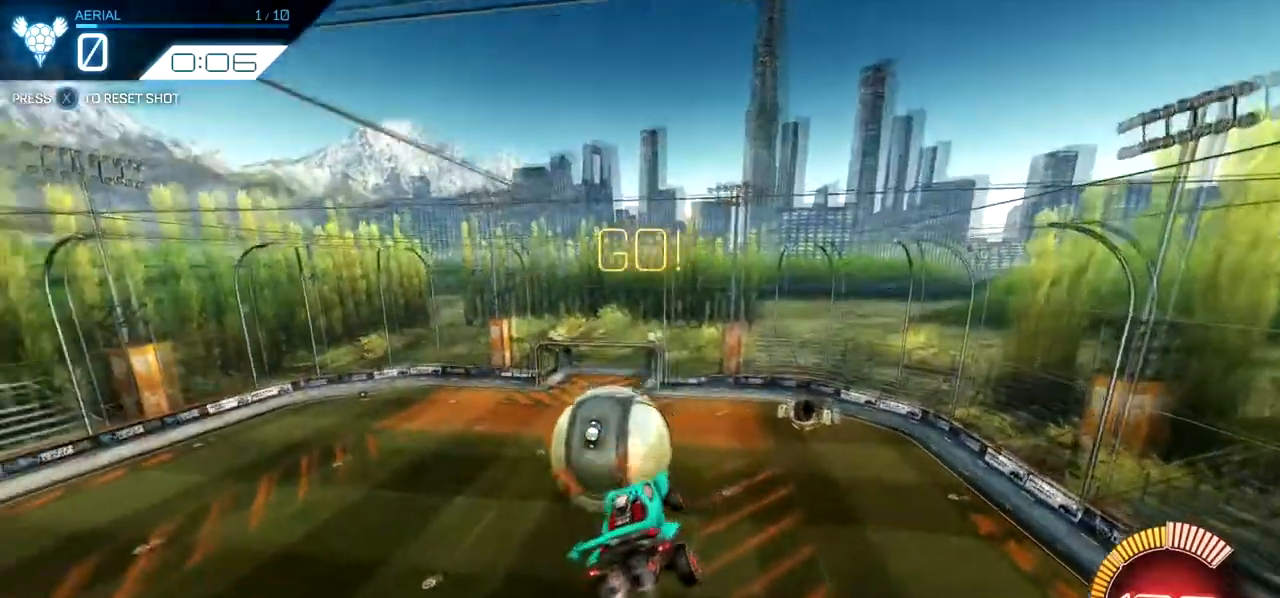
{"buttons": ["R2"], "left_stick": "right", "events": [[34, "left_stick", "center"], [84, "B", "up"], [167, "left_stick", "right"]]}
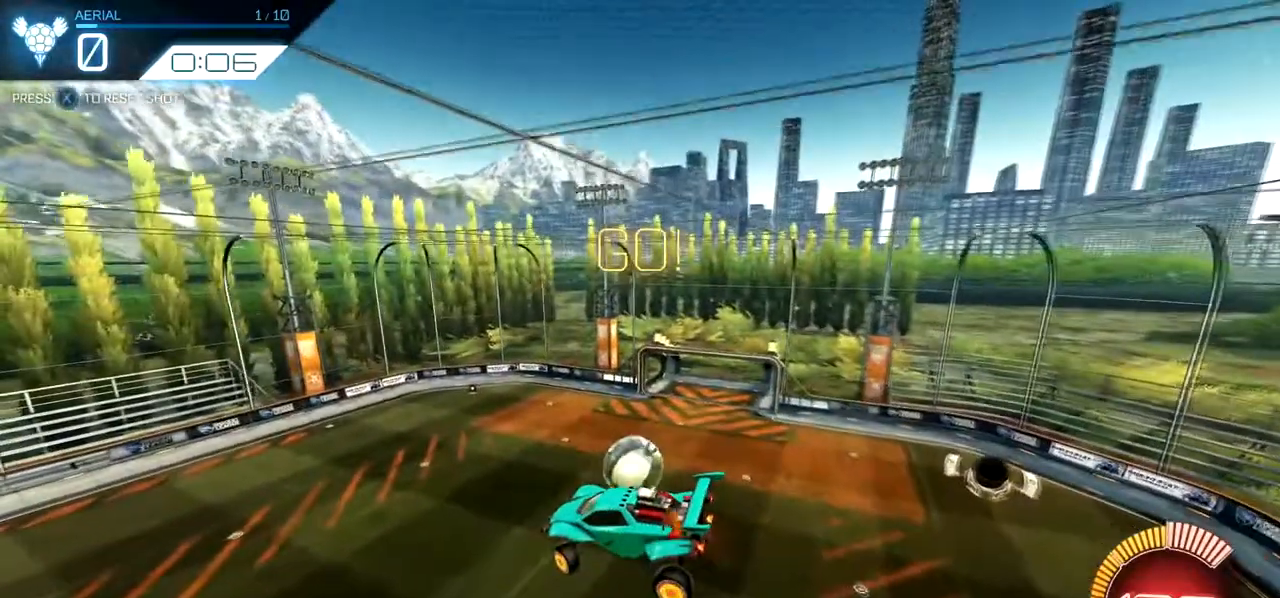
{"buttons": [], "left_stick": "up-right", "events": [[66, "R2", "up"], [433, "left_stick", "up-right"]]}
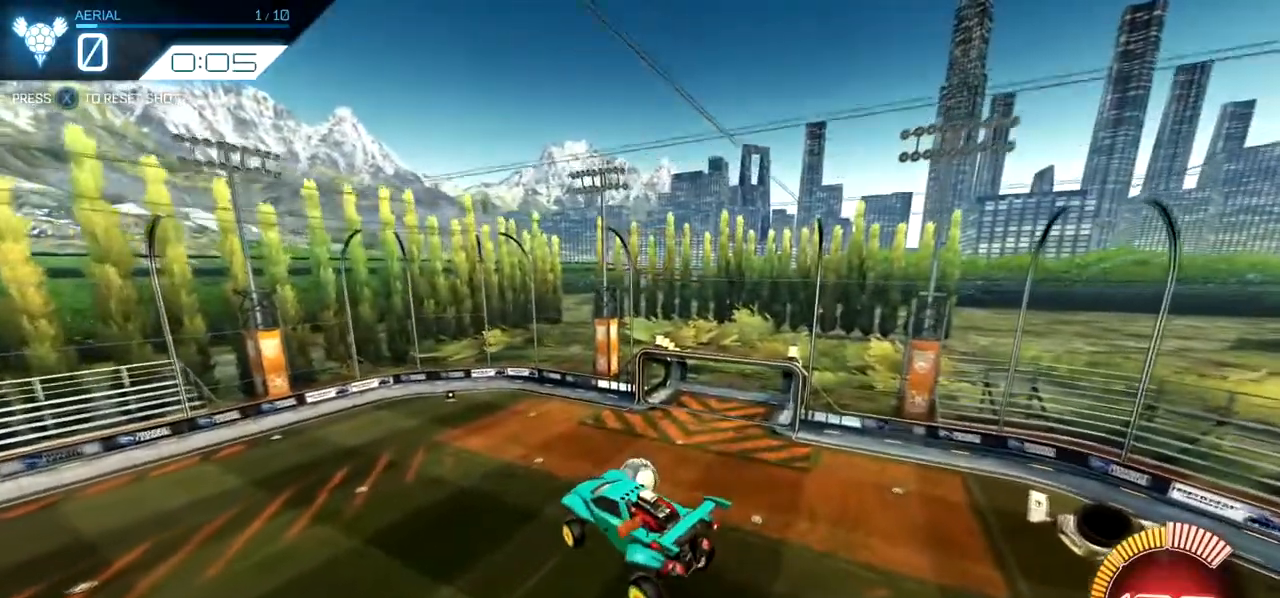
{"buttons": [], "left_stick": "left", "events": [[267, "left_stick", "center"], [401, "left_stick", "left"]]}
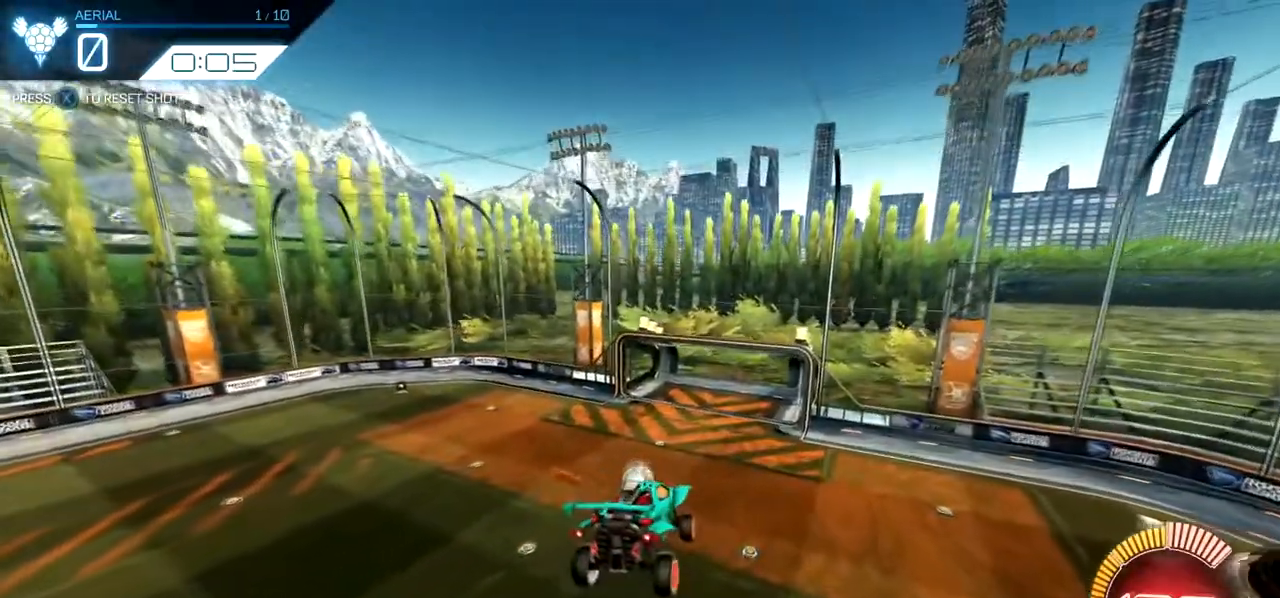
{"buttons": [], "left_stick": "center", "events": [[33, "START", "down"], [133, "left_stick", "center"], [150, "START", "up"]]}
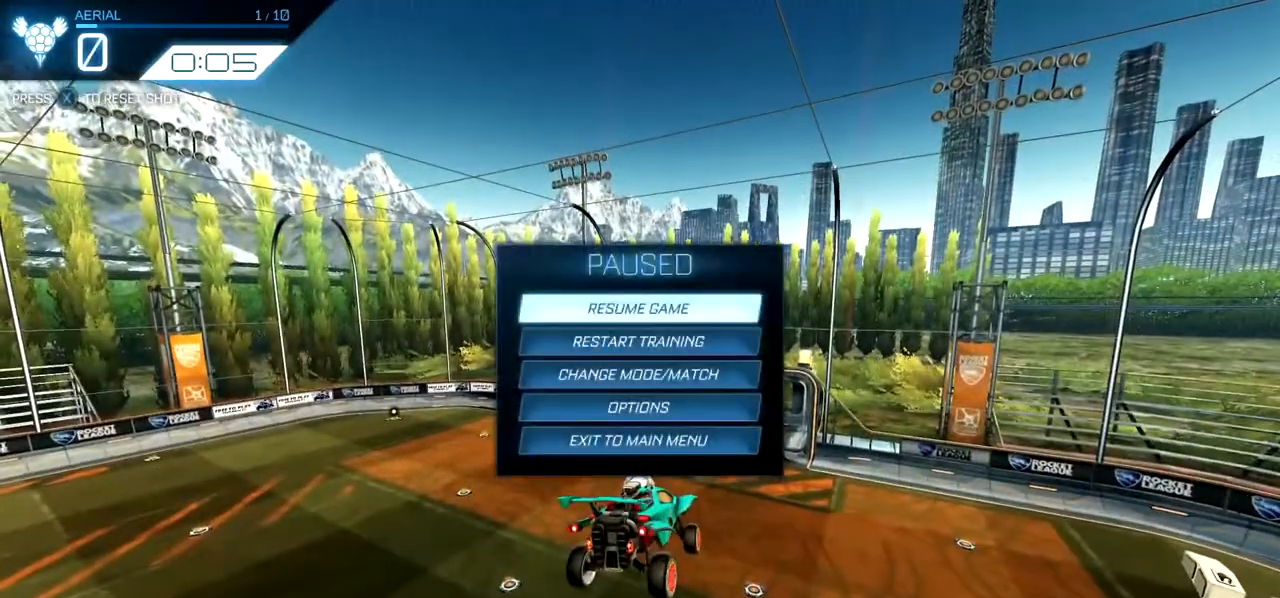
{"buttons": [], "left_stick": "center", "events": []}
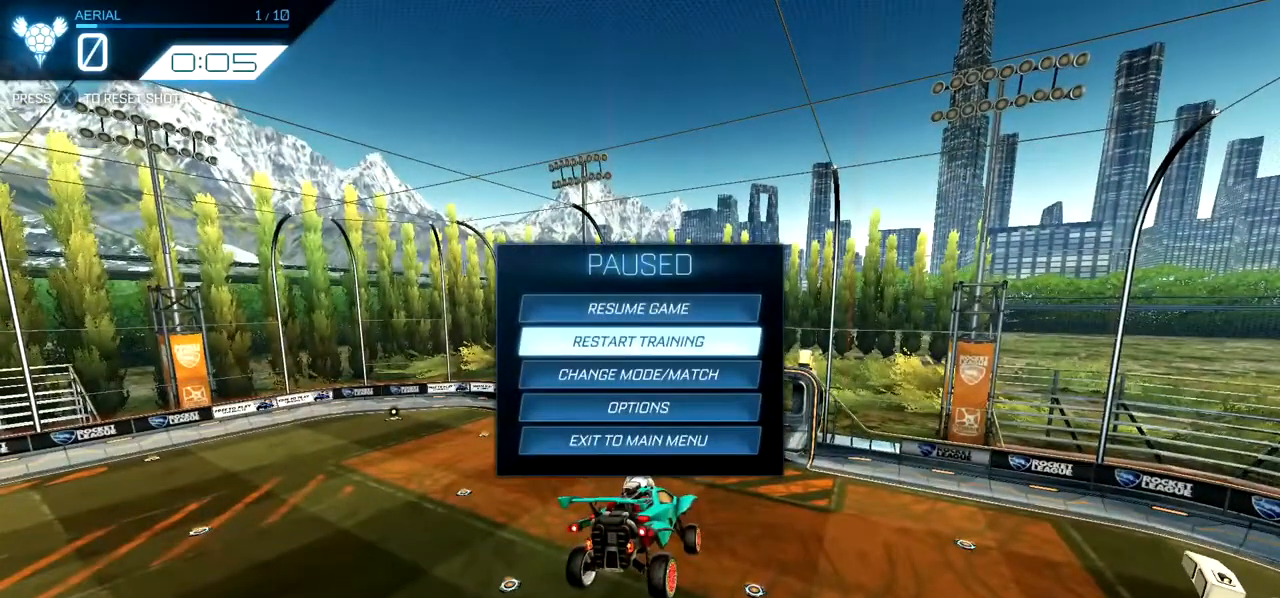
{"buttons": [], "left_stick": "center", "events": []}
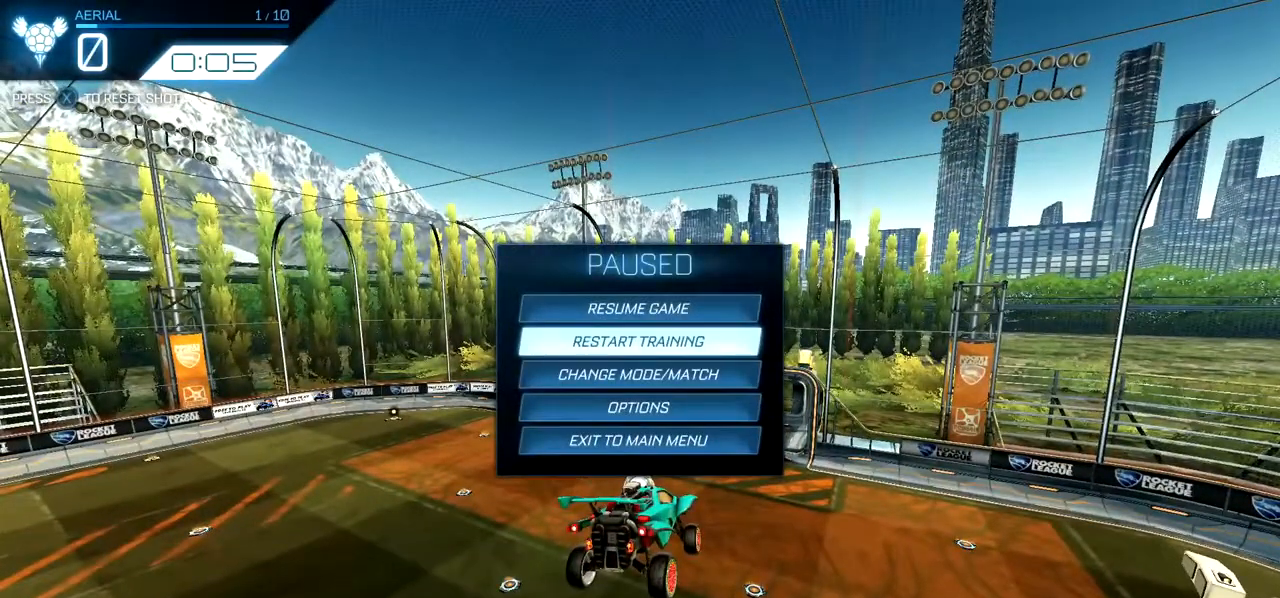
{"buttons": [], "left_stick": "center", "events": [[301, "B", "down"], [384, "B", "up"]]}
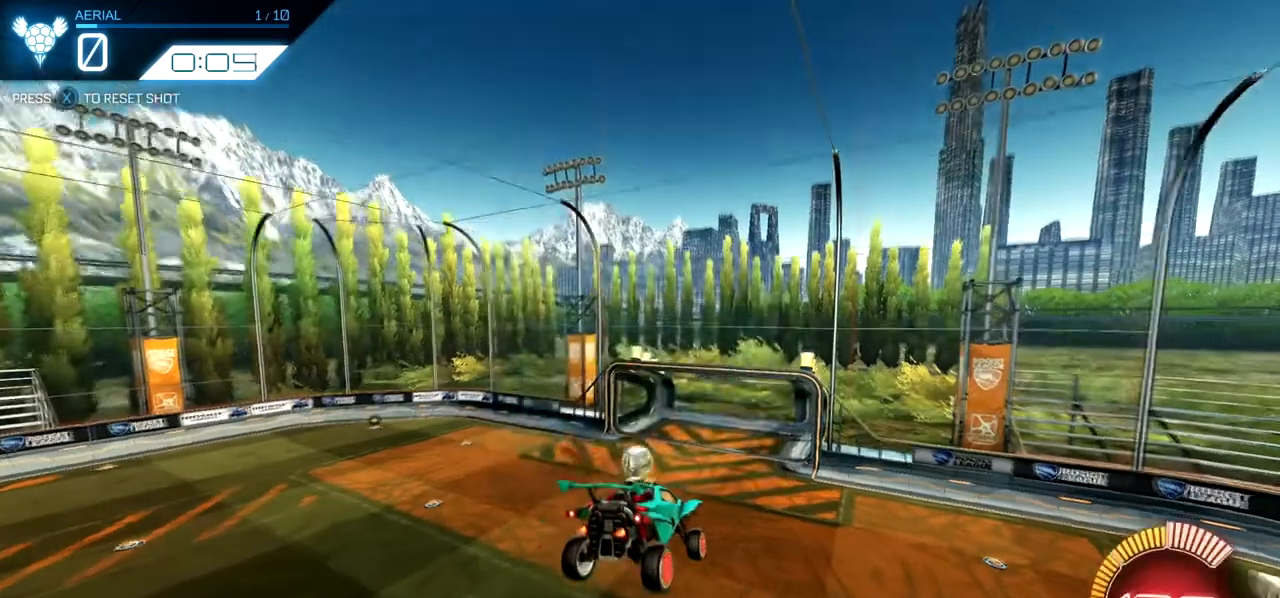
{"buttons": ["Y"], "left_stick": "center", "events": [[66, "X", "down"], [200, "X", "up"], [433, "Y", "down"]]}
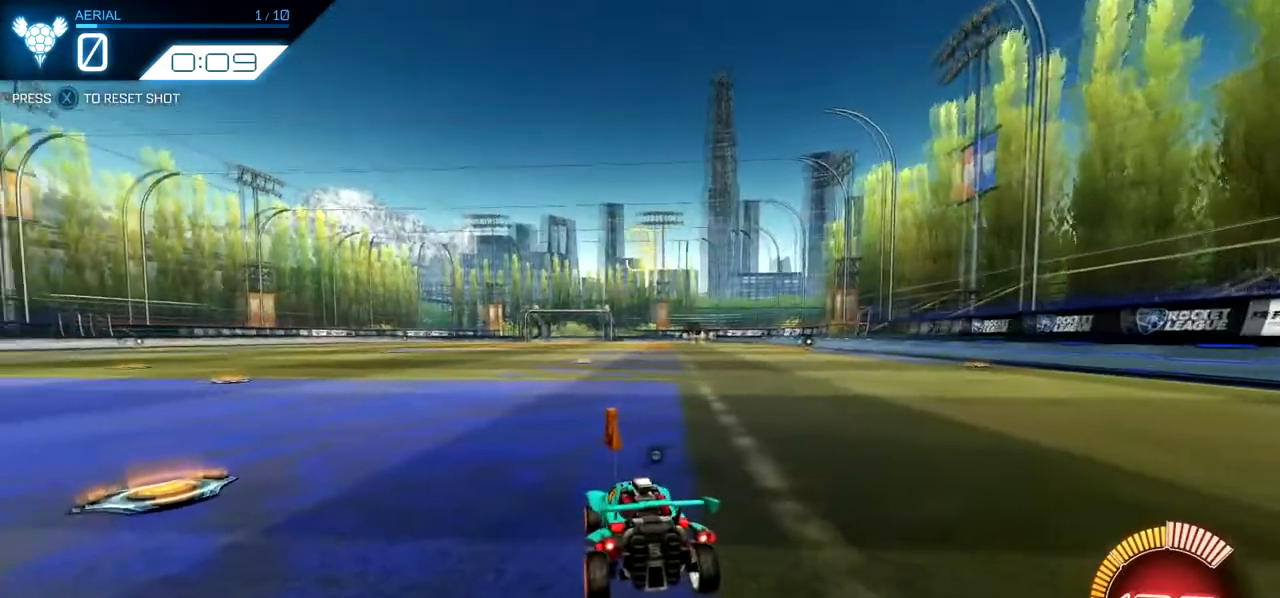
{"buttons": [], "left_stick": "center", "events": [[50, "Y", "up"], [150, "Y", "down"], [250, "Y", "up"]]}
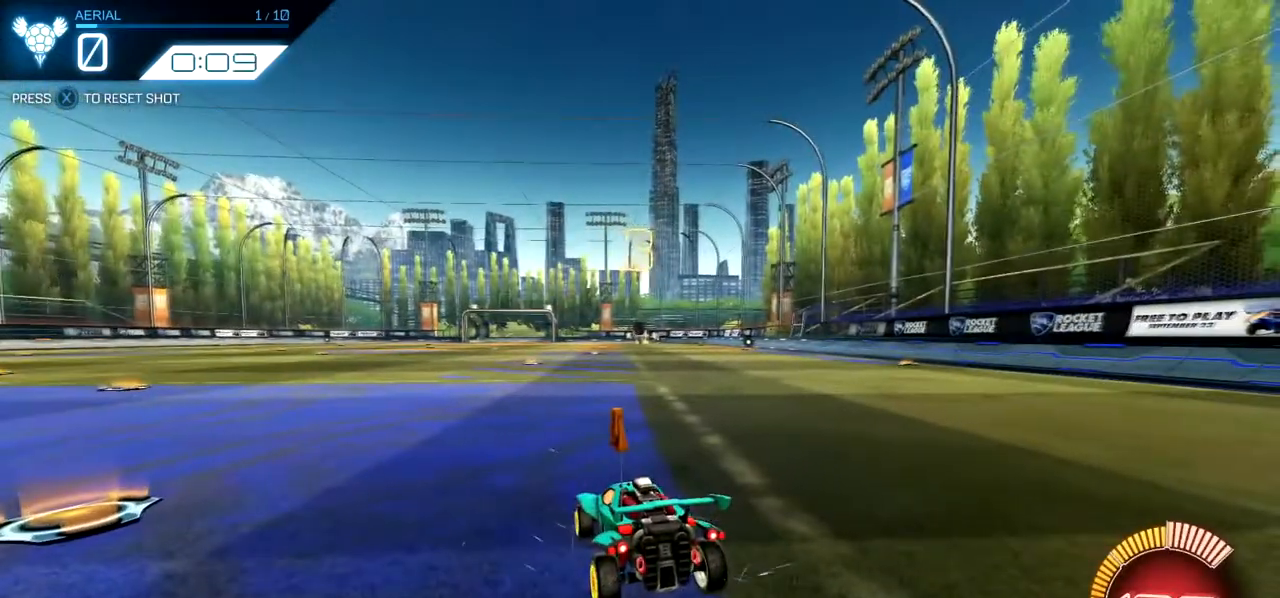
{"buttons": ["R2"], "left_stick": "center", "events": [[367, "R2", "down"]]}
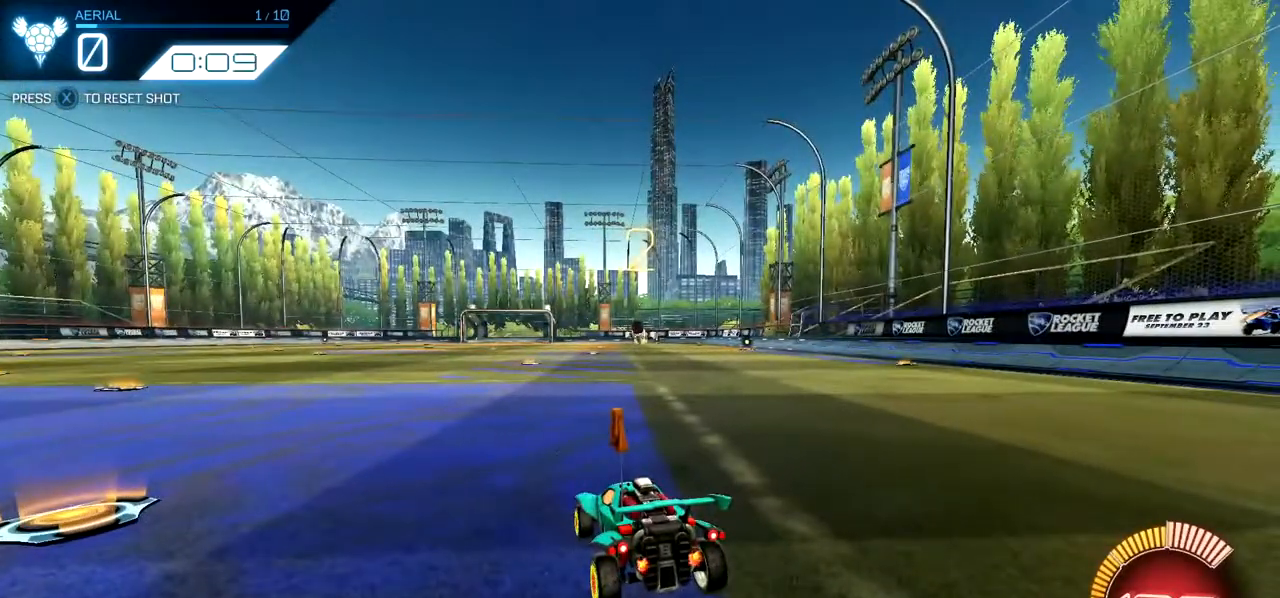
{"buttons": ["R2"], "left_stick": "center", "events": []}
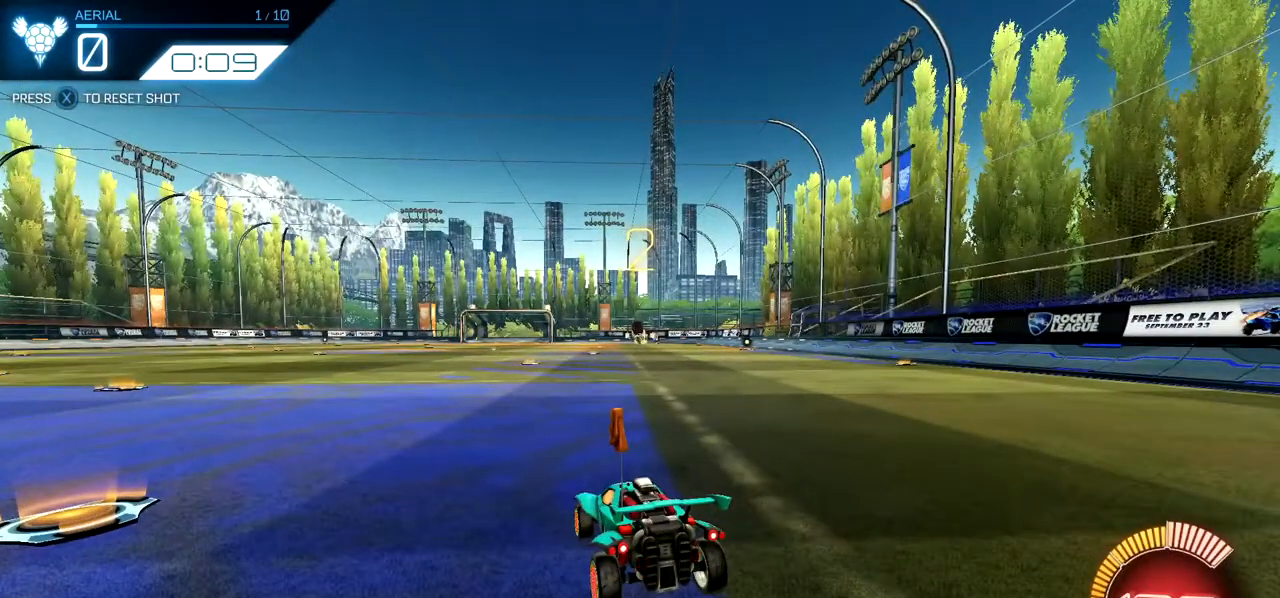
{"buttons": ["R2"], "left_stick": "center", "events": []}
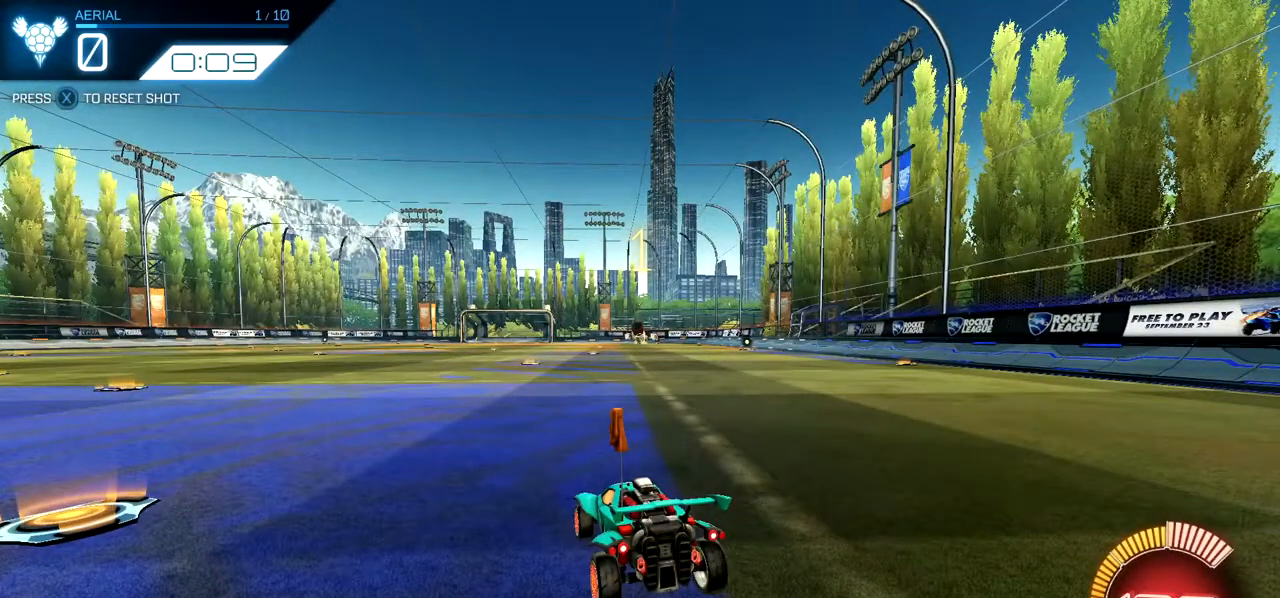
{"buttons": ["B", "R2"], "left_stick": "center", "events": [[434, "B", "down"]]}
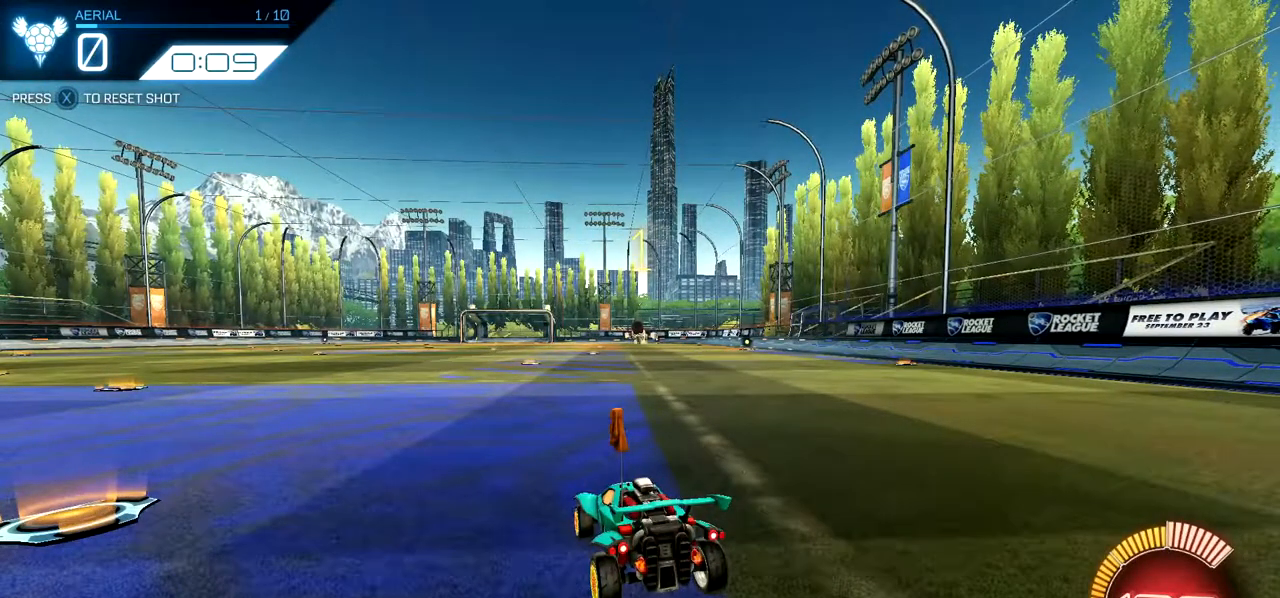
{"buttons": ["A", "B", "R2"], "left_stick": "down", "events": [[66, "left_stick", "left"], [233, "left_stick", "down"], [317, "A", "down"]]}
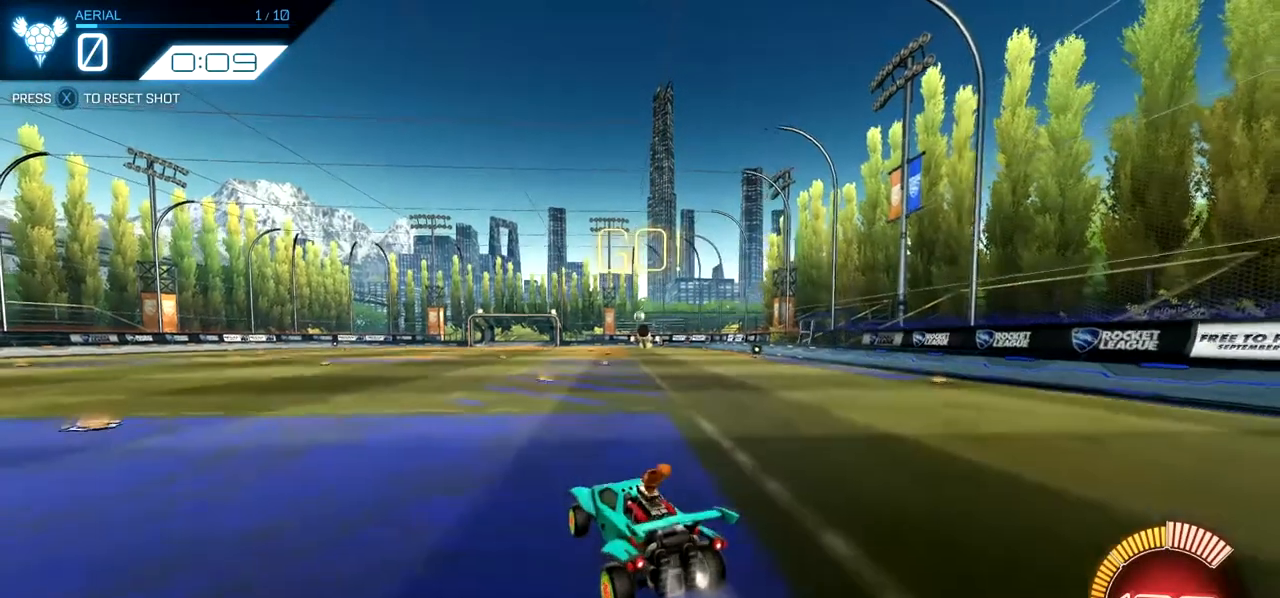
{"buttons": ["B", "R2"], "left_stick": "up", "events": [[17, "A", "up"], [84, "left_stick", "center"], [100, "A", "down"], [167, "left_stick", "down-right"], [267, "A", "up"], [334, "left_stick", "center"], [401, "left_stick", "up"]]}
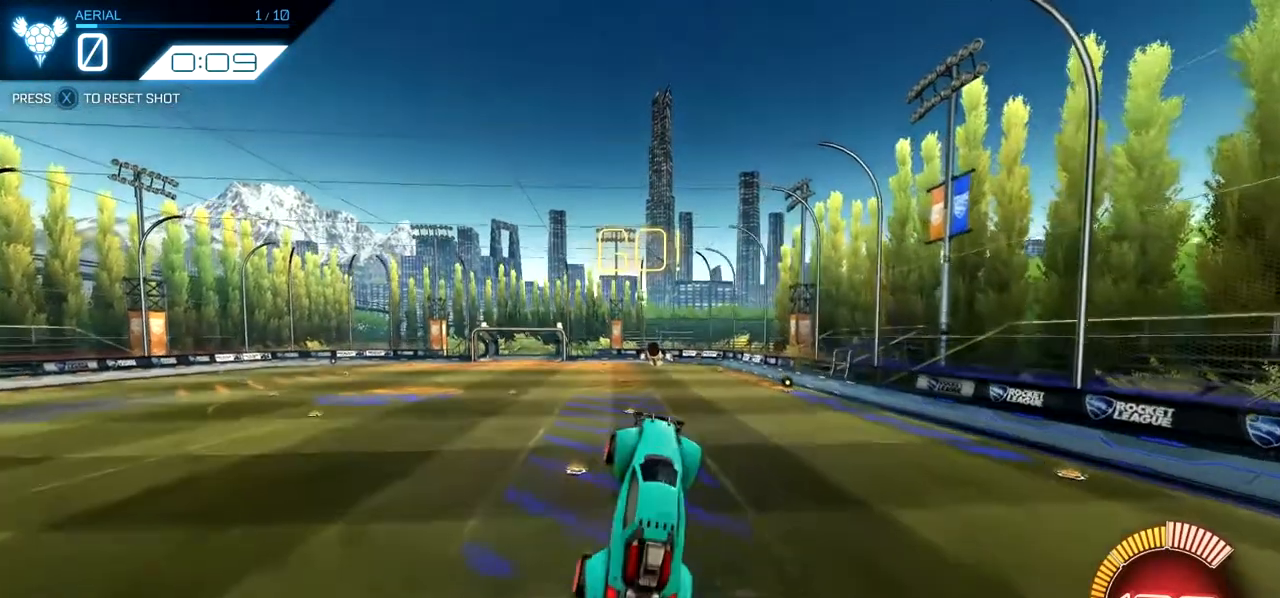
{"buttons": ["R2"], "left_stick": "center", "events": [[100, "left_stick", "center"], [133, "B", "up"], [183, "left_stick", "left"], [317, "left_stick", "center"]]}
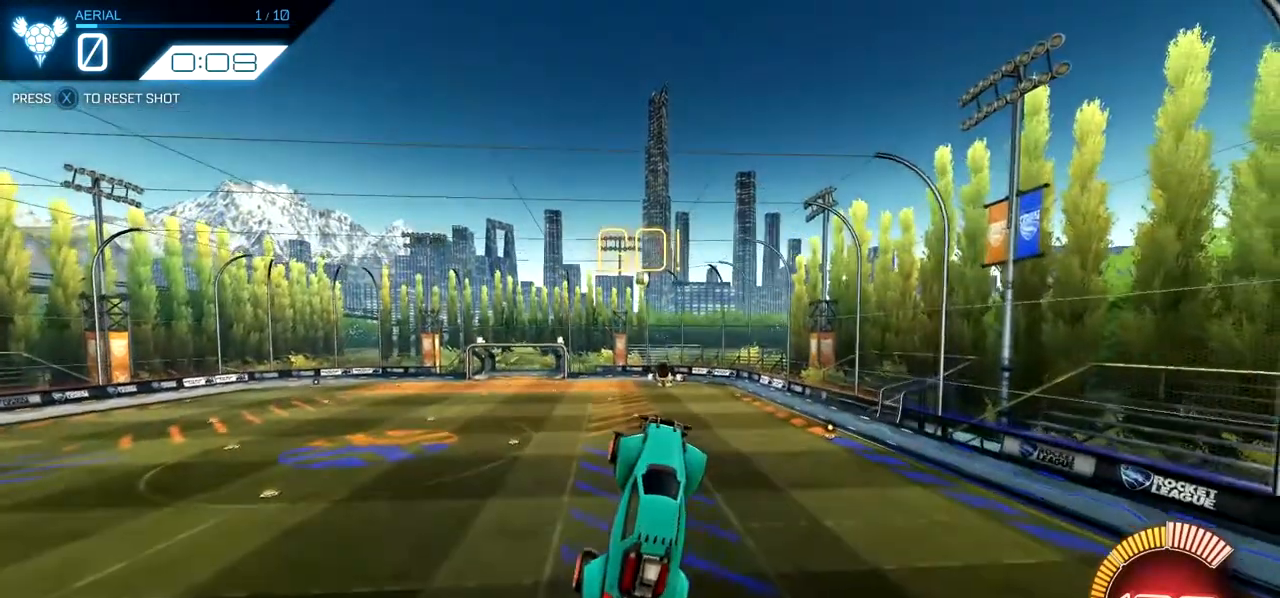
{"buttons": ["R2"], "left_stick": "left", "events": [[17, "left_stick", "right"], [50, "B", "down"], [67, "left_stick", "up-right"], [217, "left_stick", "center"], [417, "left_stick", "left"], [434, "B", "up"]]}
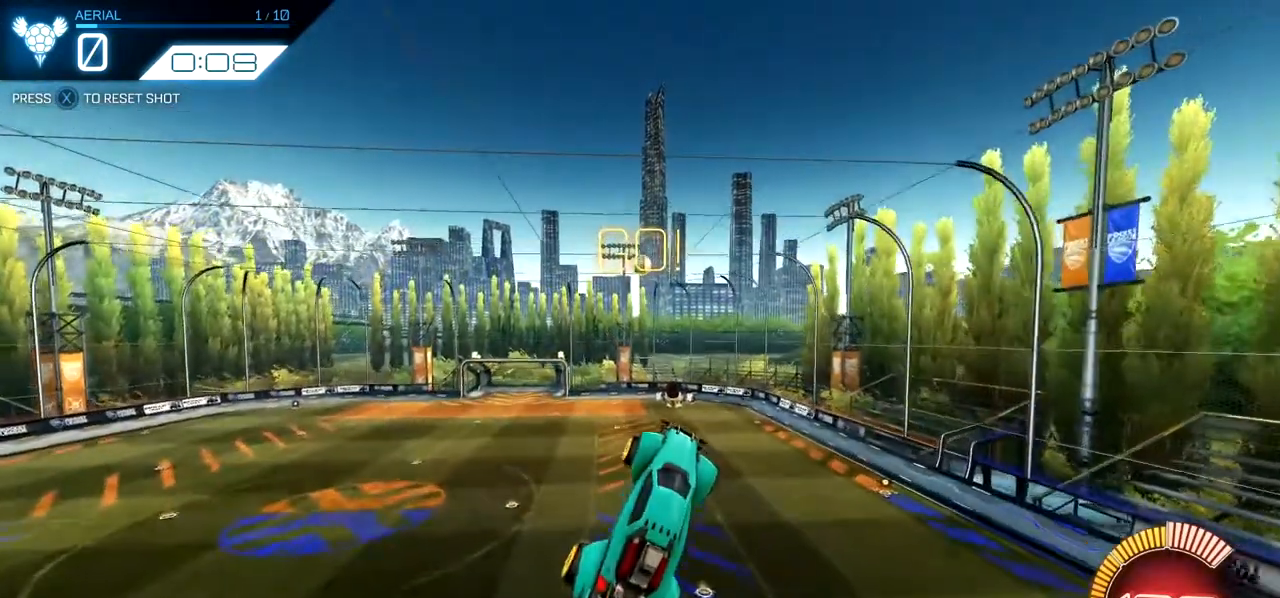
{"buttons": ["B", "R2"], "left_stick": "down-left", "events": [[83, "B", "down"], [183, "left_stick", "center"], [267, "B", "up"], [367, "B", "down"], [383, "left_stick", "down-left"]]}
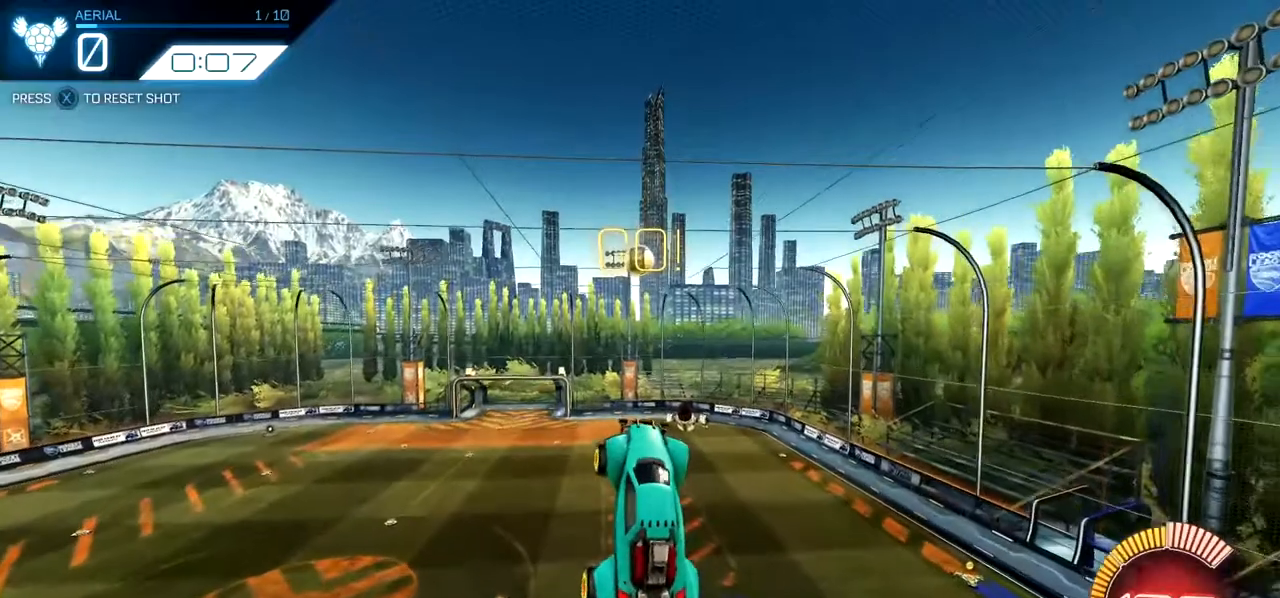
{"buttons": ["B", "R2"], "left_stick": "left", "events": [[50, "B", "up"], [67, "left_stick", "center"], [167, "left_stick", "up-right"], [301, "left_stick", "center"], [417, "B", "down"], [501, "left_stick", "left"]]}
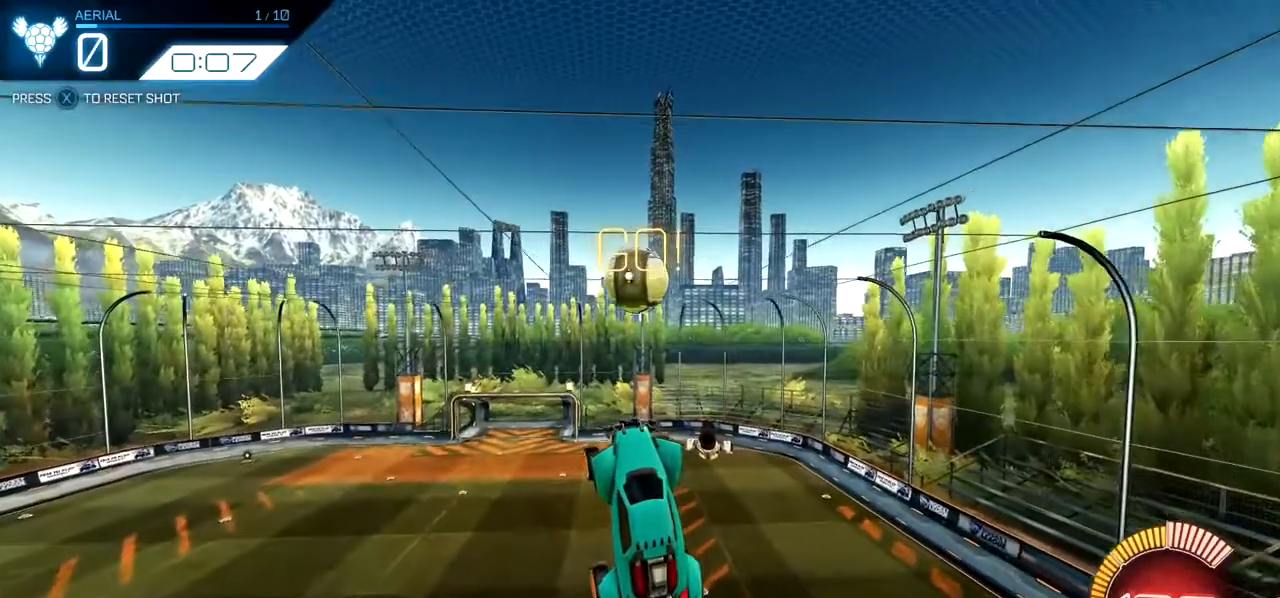
{"buttons": [], "left_stick": "down-left", "events": [[50, "B", "up"], [267, "left_stick", "down-left"], [450, "R2", "up"]]}
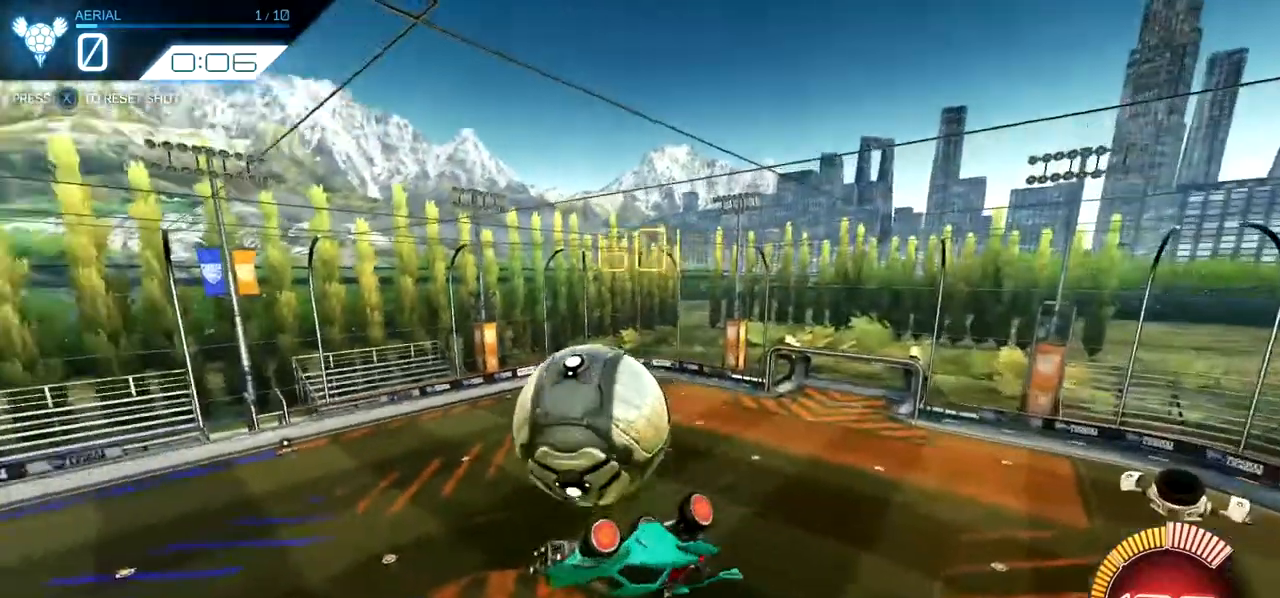
{"buttons": ["START"], "left_stick": "center", "events": [[200, "left_stick", "center"], [467, "START", "down"]]}
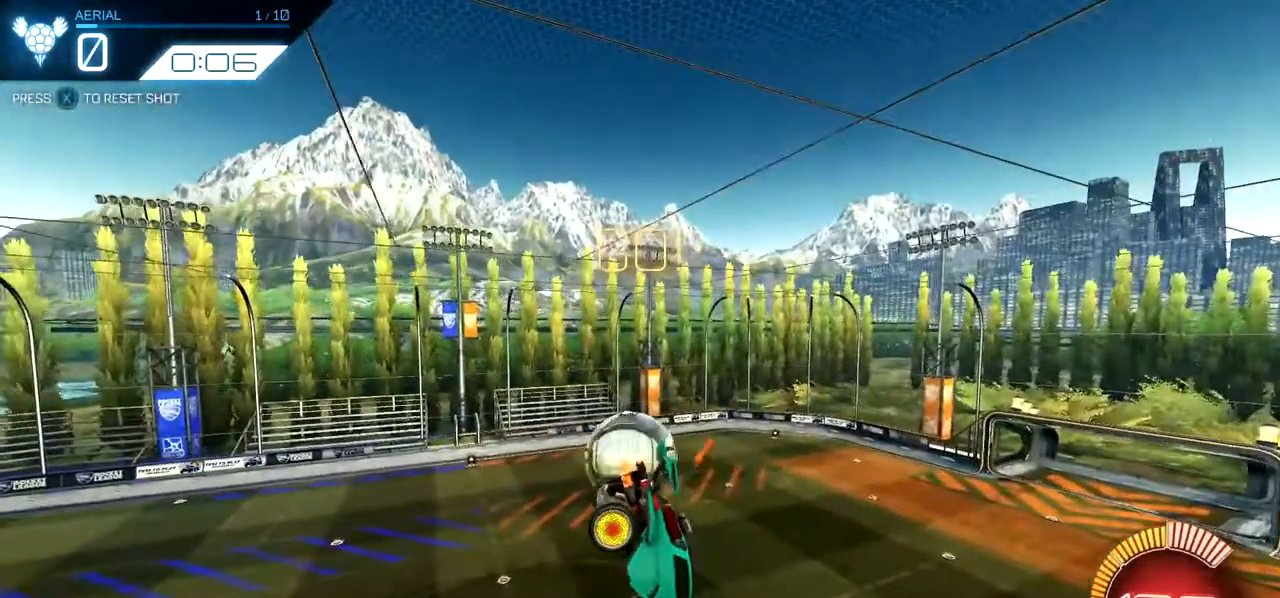
{"buttons": [], "left_stick": "center", "events": [[100, "START", "up"]]}